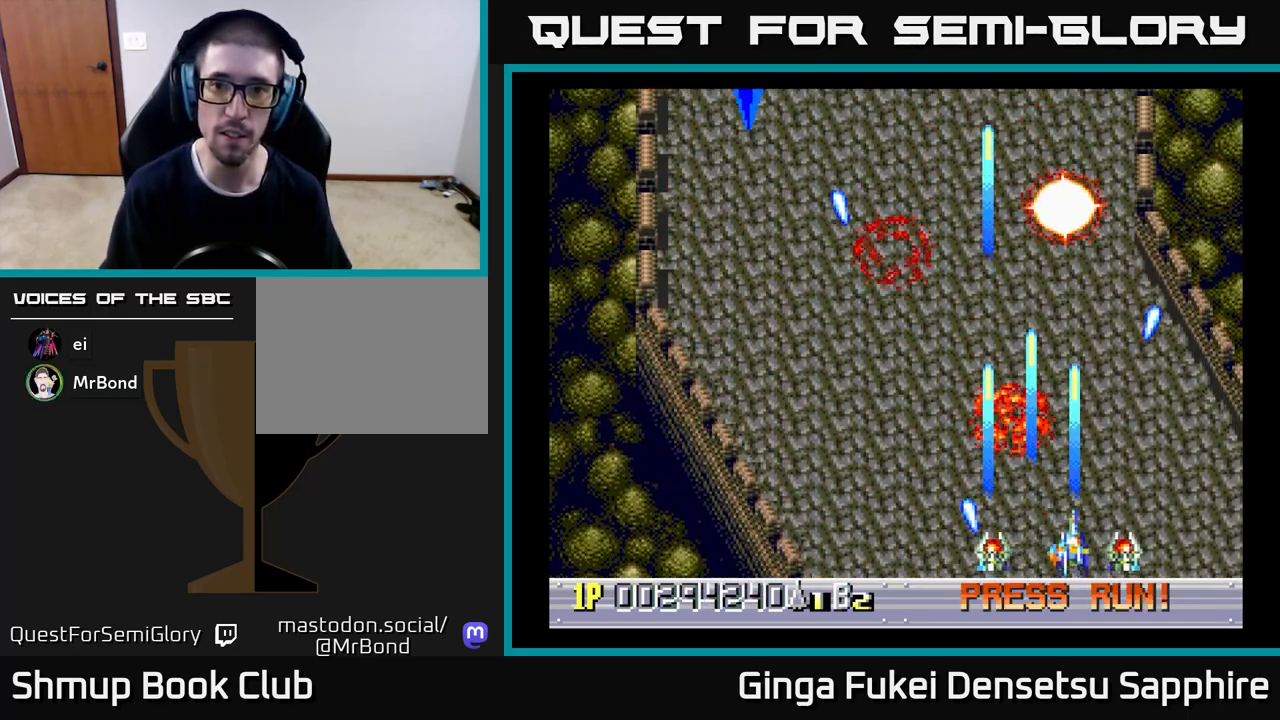
Gameplay with a controller (Xbox layout); each line is a JSON object with the inputs held at the frame after it. "events" lists button and stick changes between this image and that frame as [ms after this image, input, new state], when the widget could be followed in between. Not read: L3 R3 right_stick.
{"buttons": ["DPAD_LEFT"], "left_stick": "center", "events": [[33, "A", "up"]]}
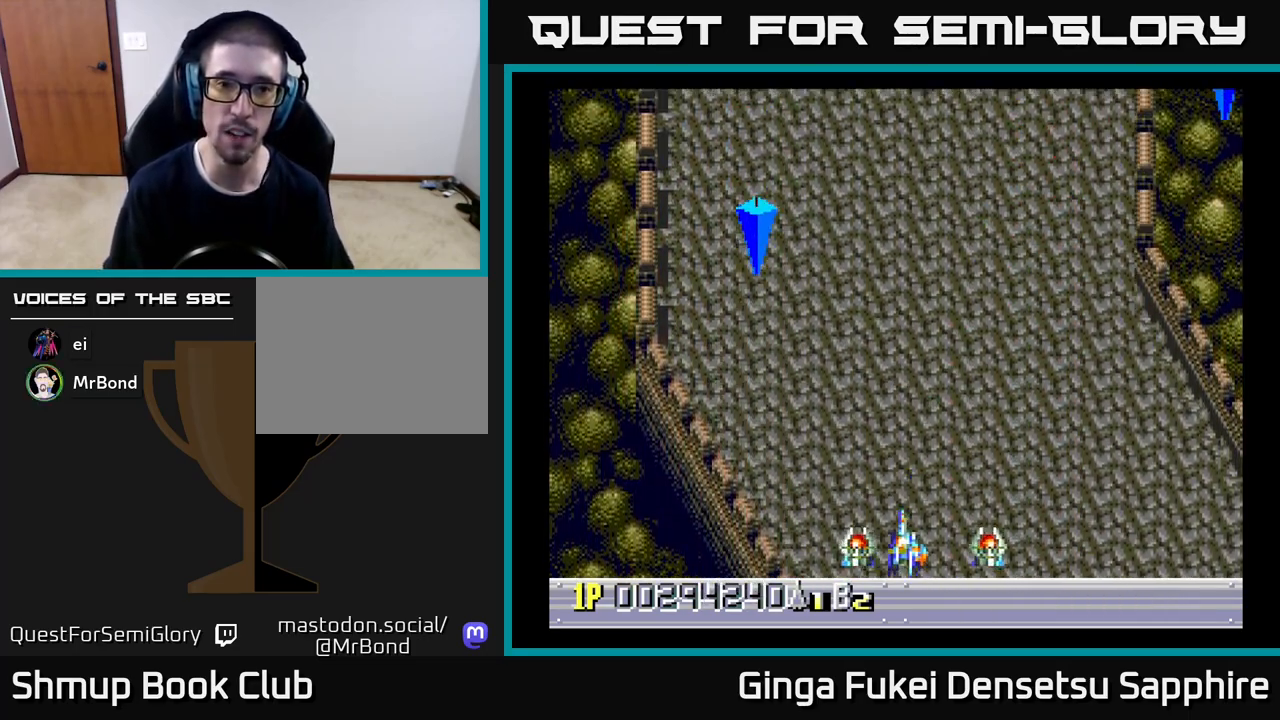
{"buttons": ["DPAD_LEFT"], "left_stick": "center", "events": [[167, "DPAD_DOWN", "down"], [183, "DPAD_LEFT", "up"], [183, "DPAD_RIGHT", "down"], [217, "DPAD_DOWN", "up"], [333, "DPAD_DOWN", "down"], [367, "DPAD_RIGHT", "up"], [383, "DPAD_LEFT", "down"], [400, "DPAD_DOWN", "up"]]}
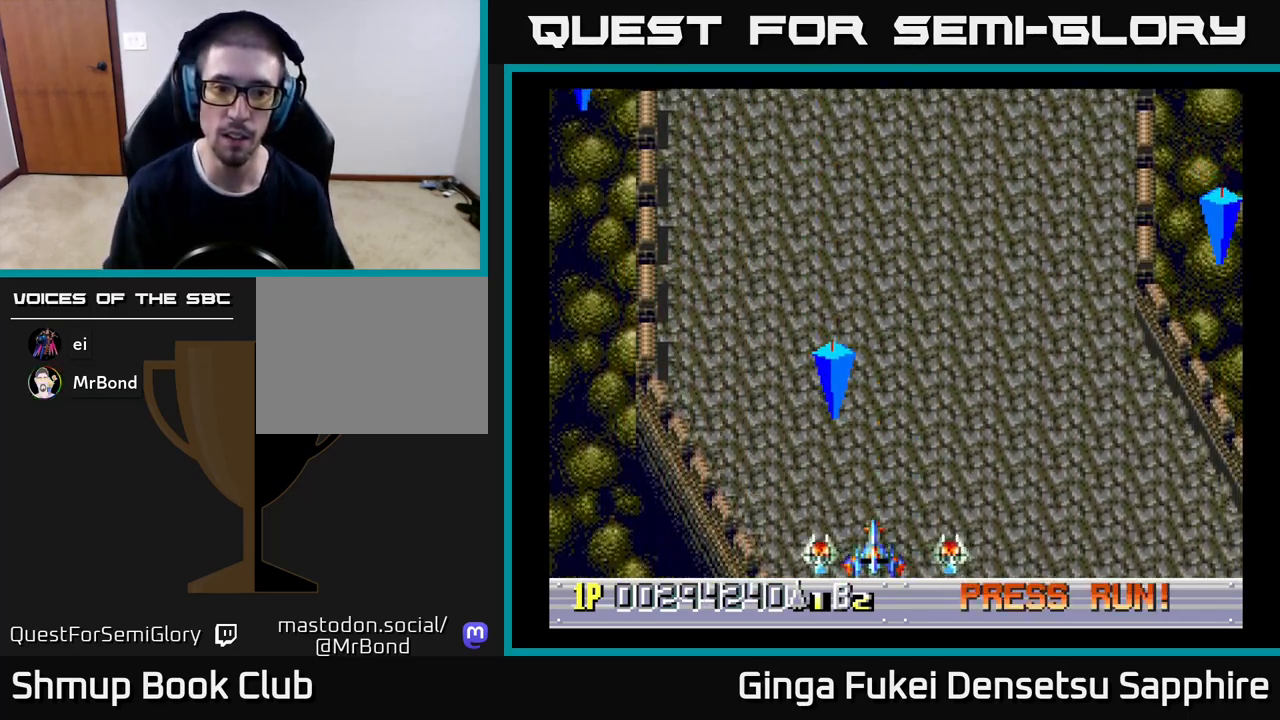
{"buttons": ["DPAD_UP", "DPAD_RIGHT"], "left_stick": "center", "events": [[317, "DPAD_UP", "down"], [383, "DPAD_LEFT", "up"], [417, "DPAD_RIGHT", "down"]]}
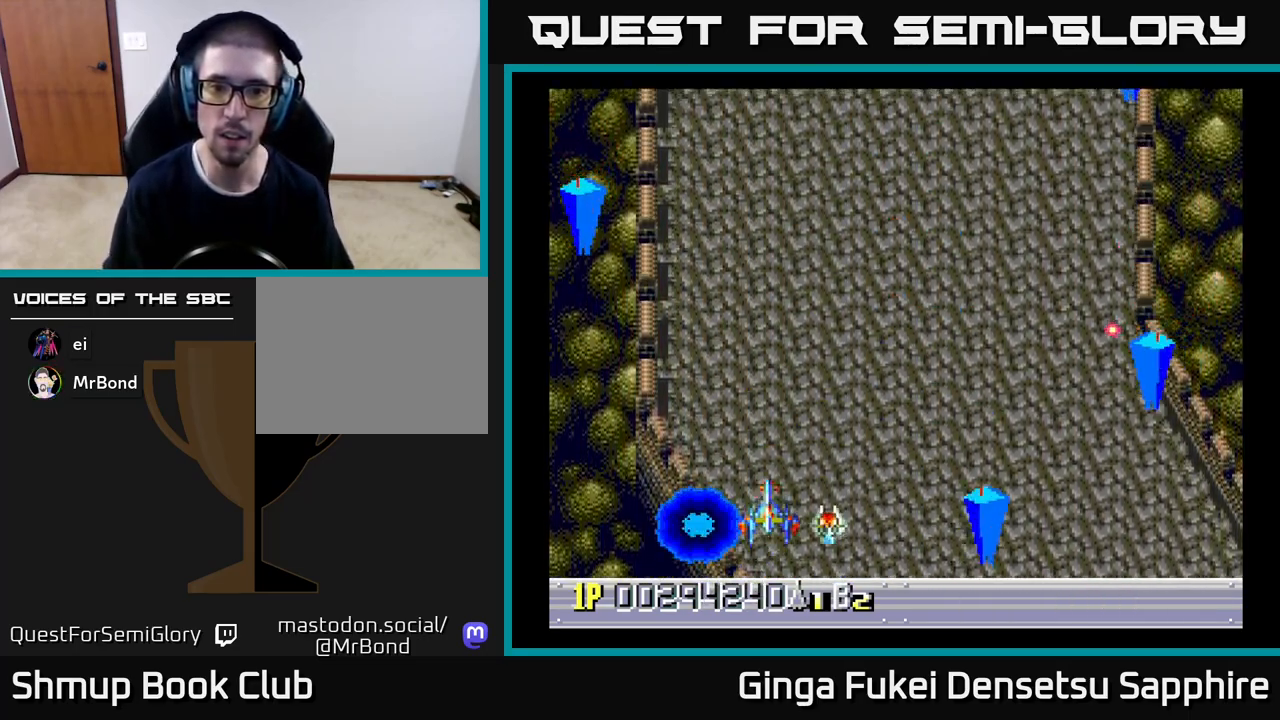
{"buttons": ["DPAD_UP"], "left_stick": "center", "events": [[400, "DPAD_RIGHT", "up"]]}
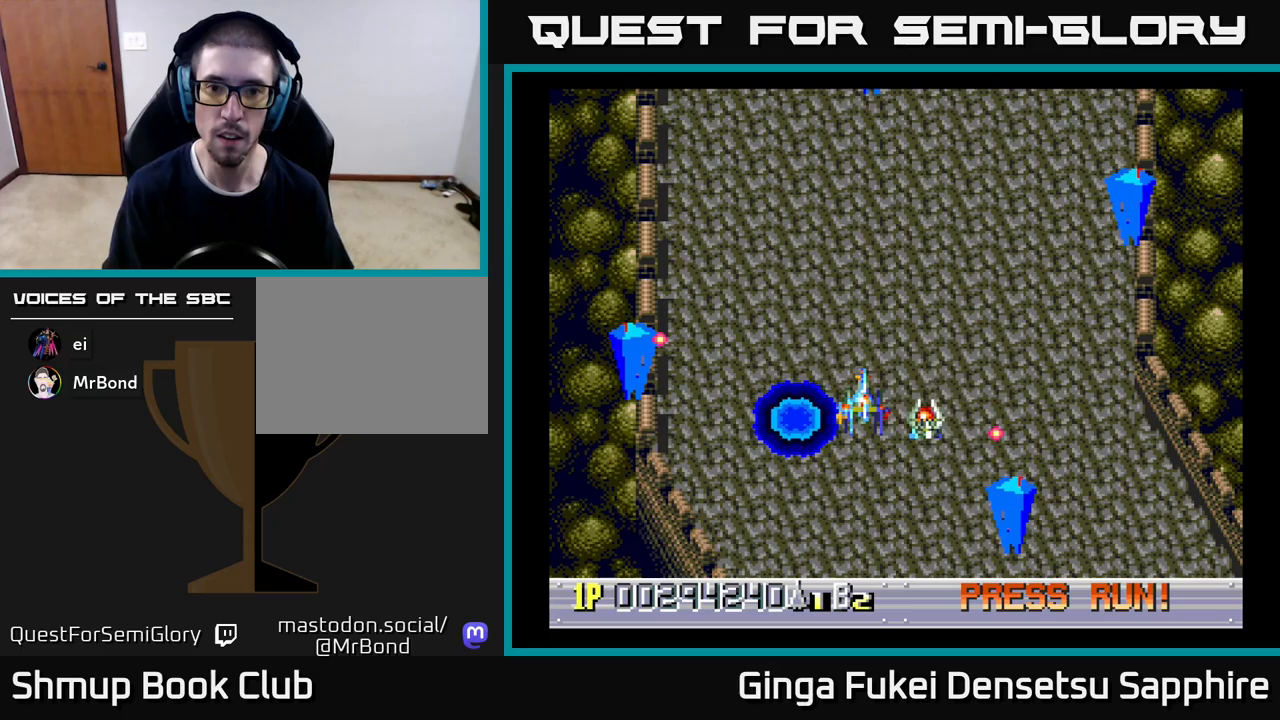
{"buttons": ["DPAD_UP", "DPAD_LEFT"], "left_stick": "center", "events": [[17, "DPAD_RIGHT", "down"], [233, "DPAD_RIGHT", "up"], [267, "DPAD_LEFT", "down"], [267, "DPAD_UP", "up"], [283, "DPAD_DOWN", "down"], [417, "A", "down"], [417, "DPAD_DOWN", "up"], [433, "DPAD_UP", "down"], [483, "A", "up"]]}
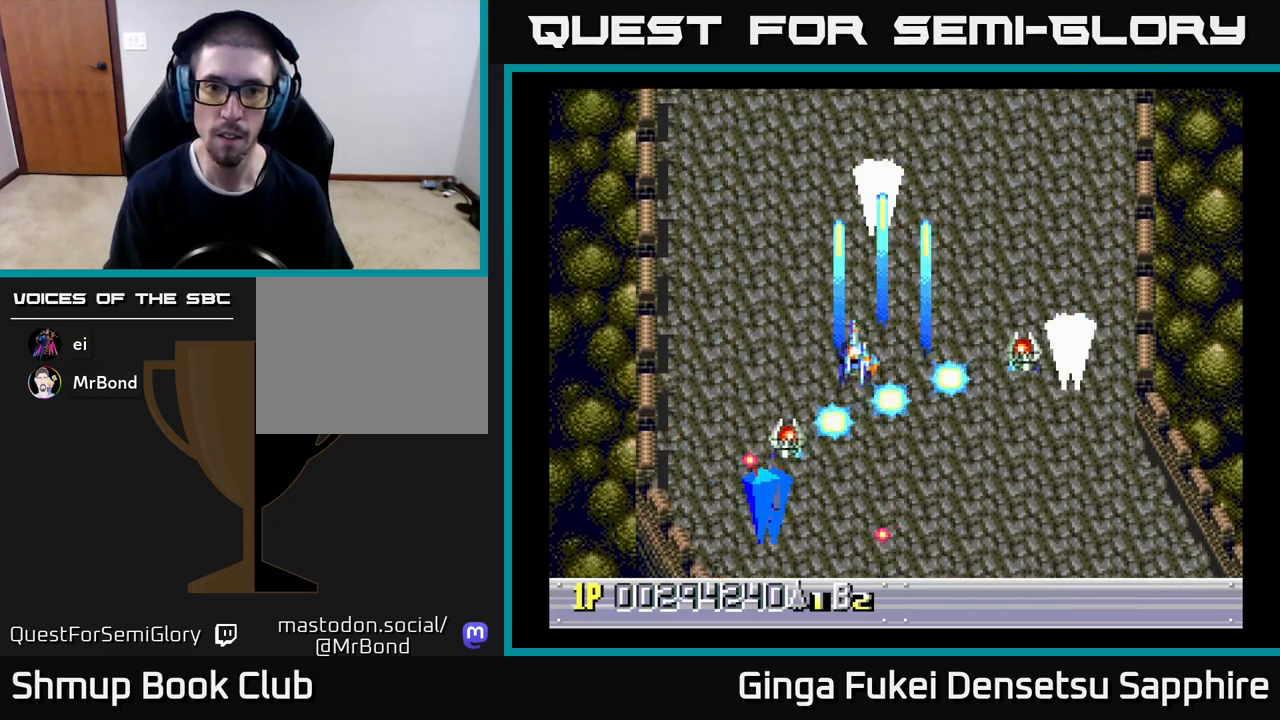
{"buttons": ["DPAD_UP", "DPAD_LEFT"], "left_stick": "center", "events": [[50, "DPAD_UP", "up"], [83, "DPAD_DOWN", "down"], [250, "DPAD_DOWN", "up"], [317, "DPAD_UP", "down"]]}
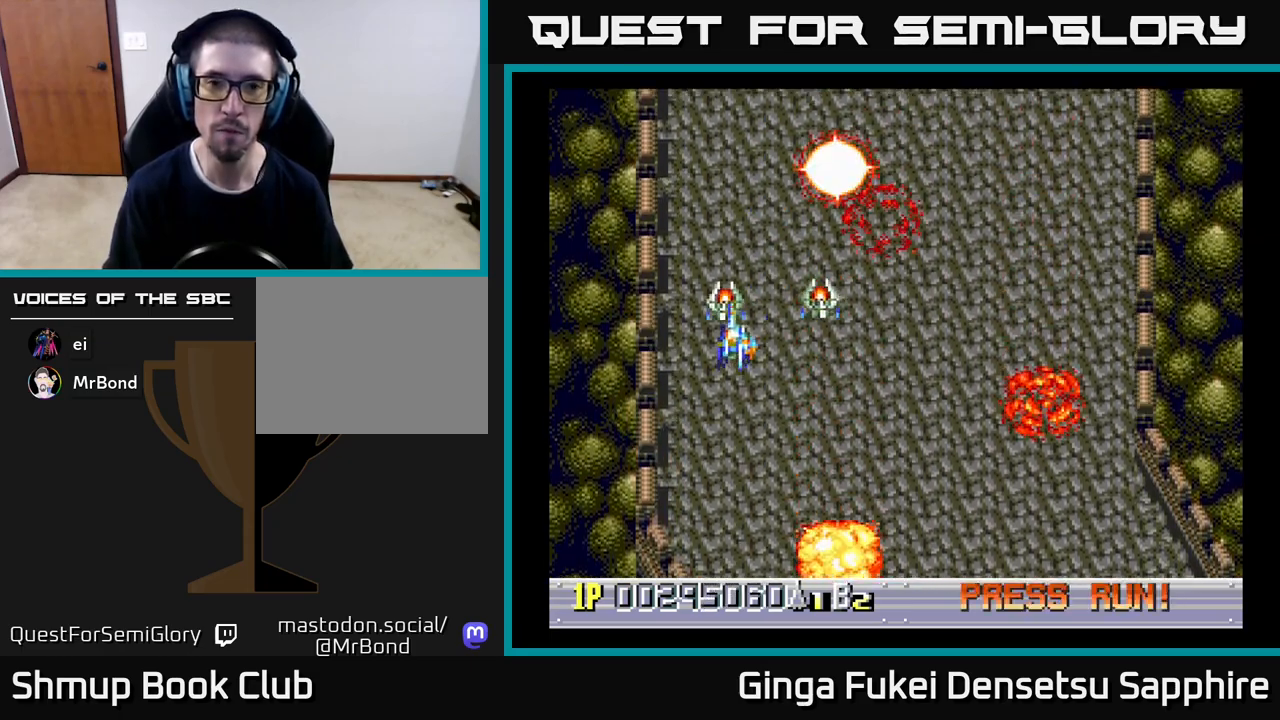
{"buttons": ["DPAD_DOWN", "DPAD_RIGHT"], "left_stick": "center", "events": [[67, "DPAD_UP", "up"], [83, "DPAD_DOWN", "down"], [83, "DPAD_LEFT", "up"], [117, "DPAD_RIGHT", "down"]]}
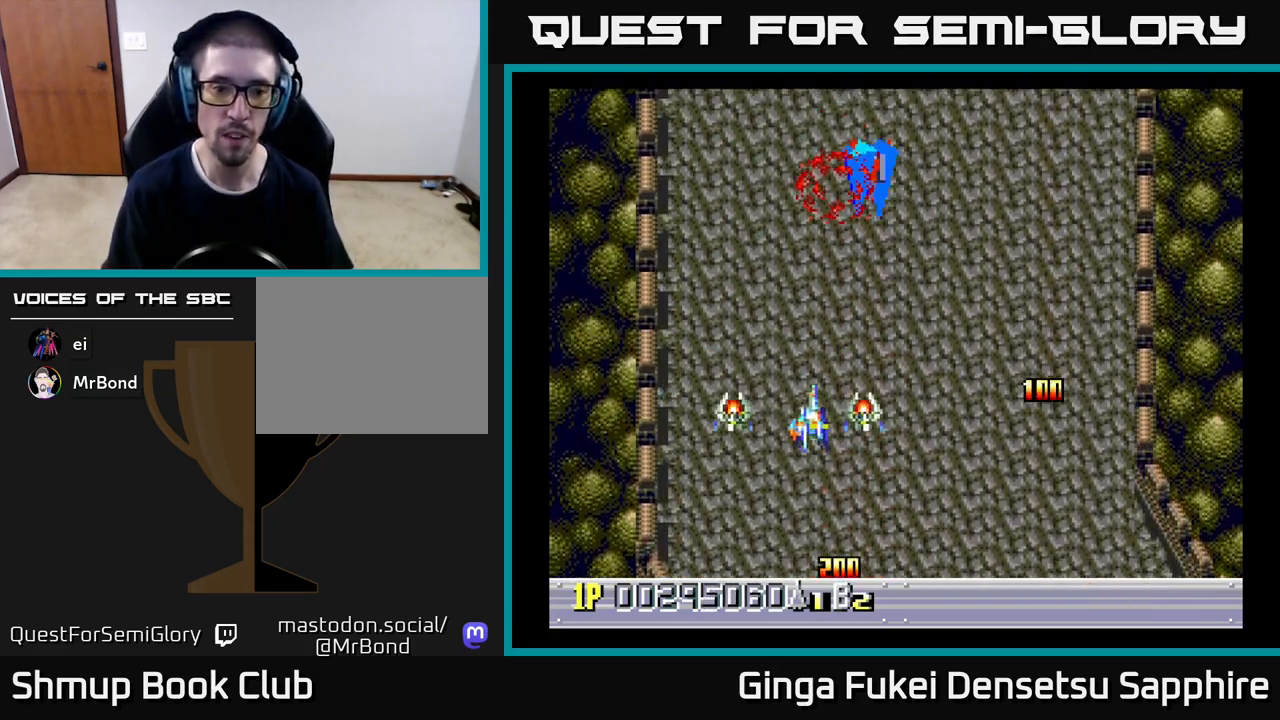
{"buttons": ["DPAD_DOWN", "DPAD_RIGHT"], "left_stick": "center", "events": []}
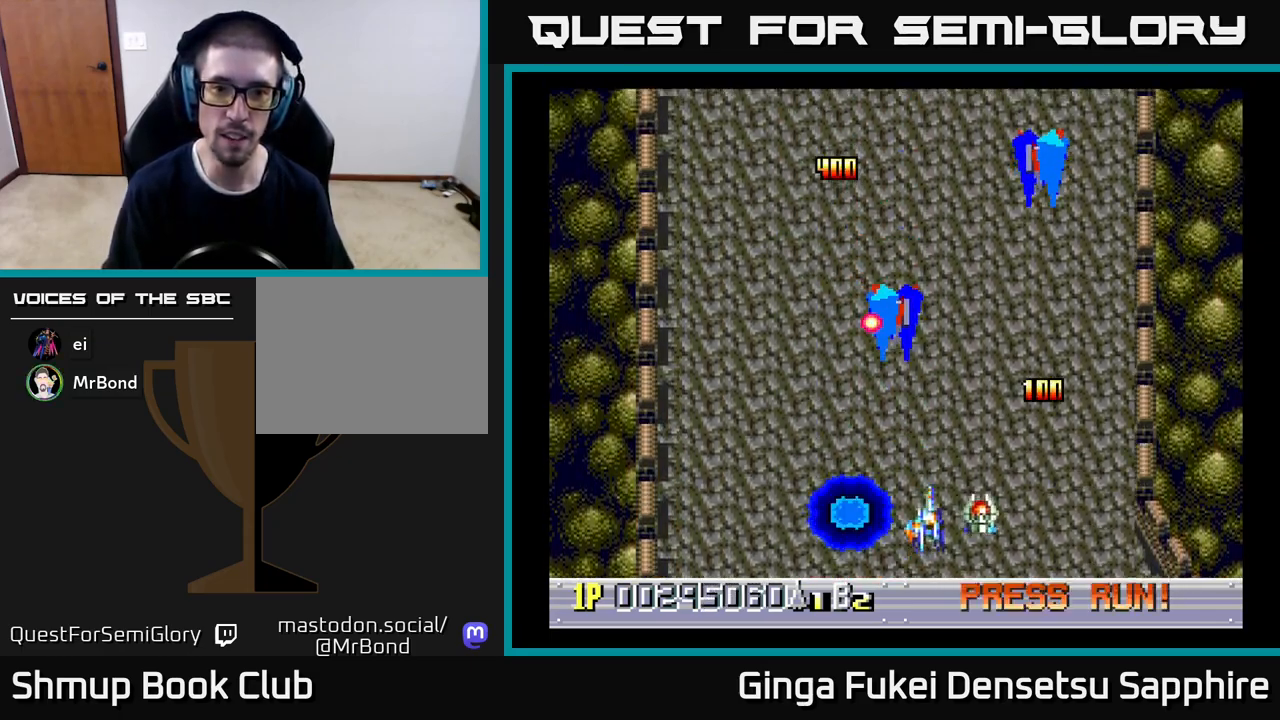
{"buttons": ["DPAD_RIGHT"], "left_stick": "center", "events": [[33, "DPAD_DOWN", "up"], [183, "DPAD_DOWN", "down"], [300, "DPAD_DOWN", "up"], [383, "A", "down"], [500, "A", "up"]]}
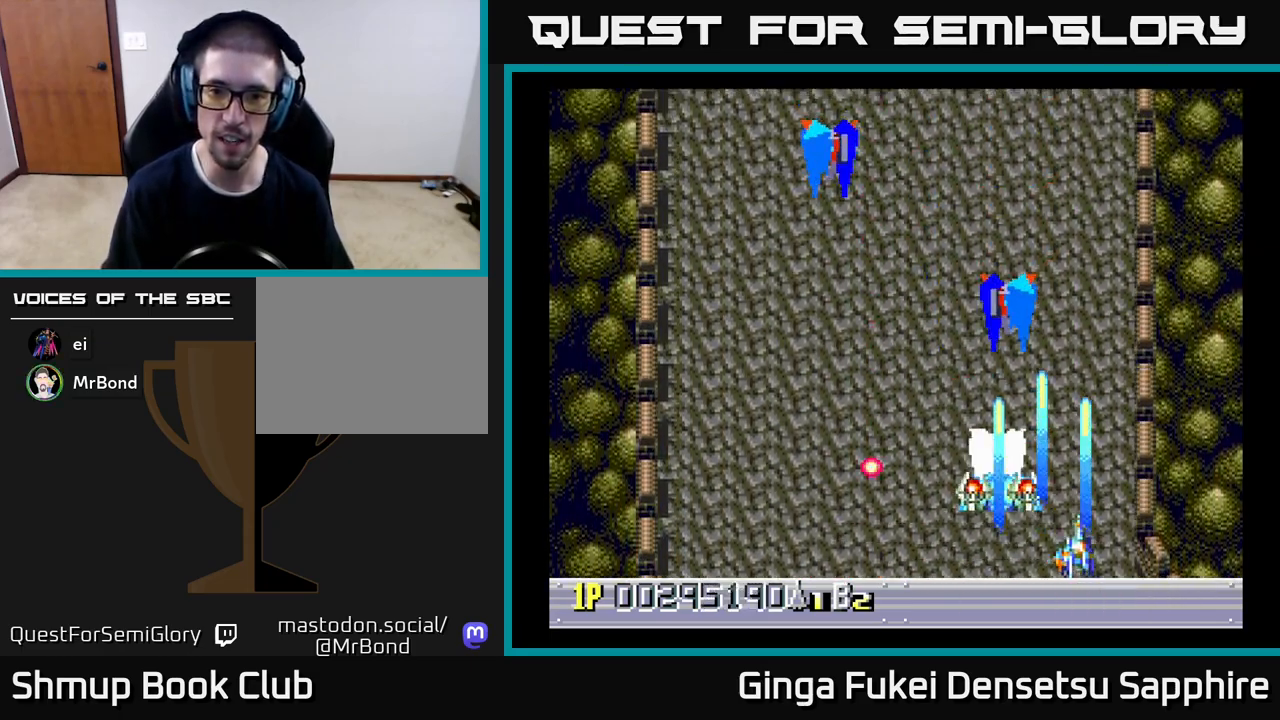
{"buttons": ["DPAD_UP", "DPAD_LEFT"], "left_stick": "center", "events": [[350, "DPAD_RIGHT", "up"], [350, "DPAD_UP", "down"], [367, "DPAD_UP", "up"], [383, "DPAD_LEFT", "down"], [467, "DPAD_UP", "down"]]}
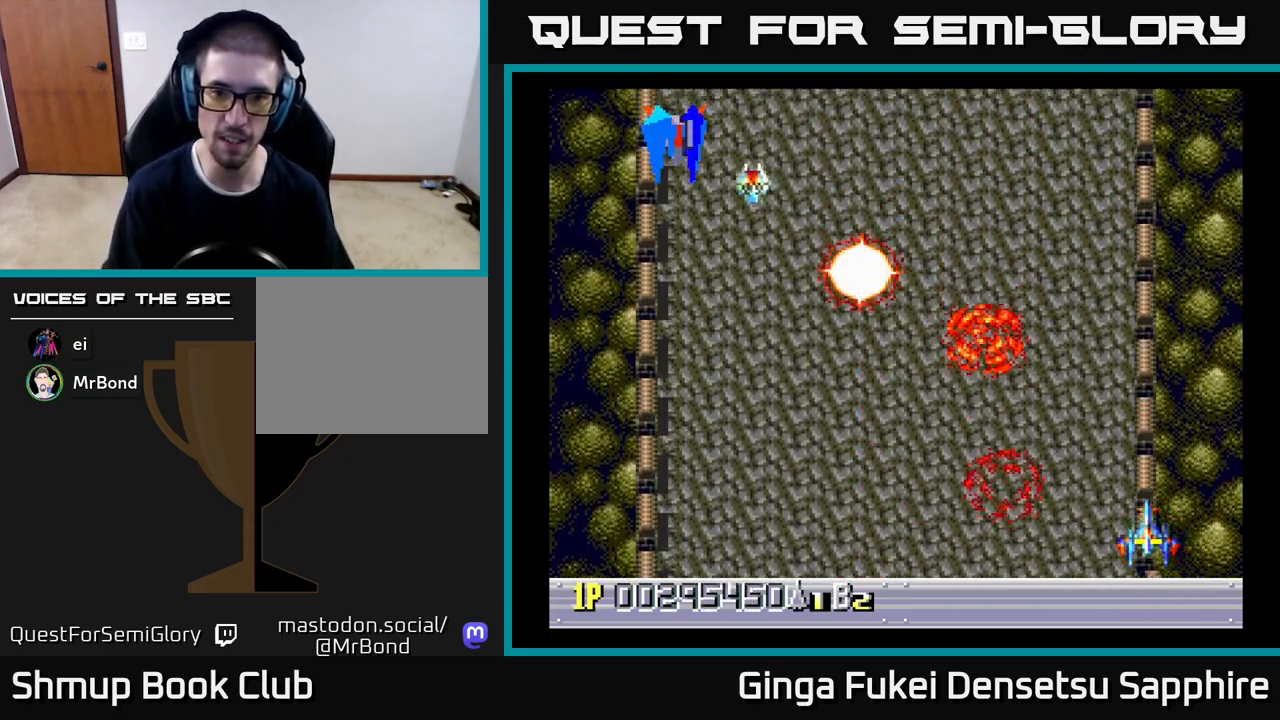
{"buttons": ["DPAD_DOWN", "DPAD_RIGHT"], "left_stick": "center", "events": [[183, "DPAD_UP", "up"], [367, "DPAD_DOWN", "down"], [383, "DPAD_LEFT", "up"], [467, "DPAD_RIGHT", "down"]]}
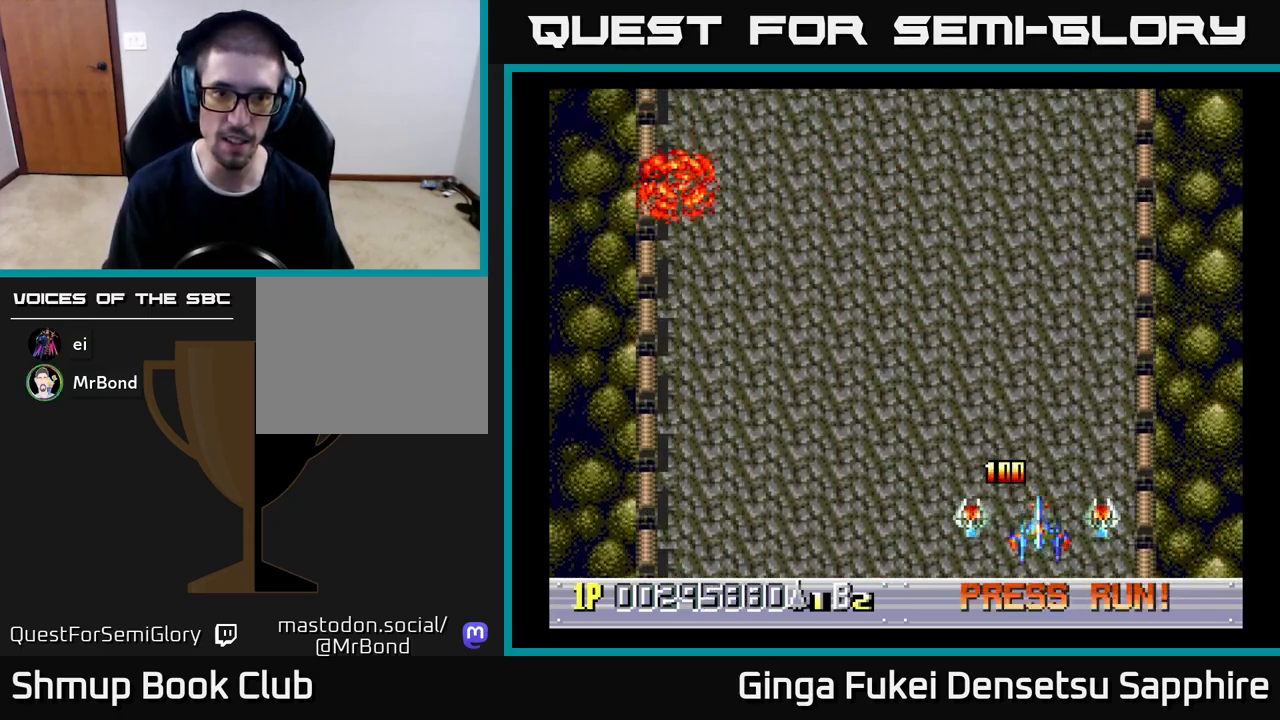
{"buttons": ["DPAD_LEFT"], "left_stick": "center", "events": [[67, "DPAD_RIGHT", "up"], [83, "DPAD_LEFT", "down"], [100, "DPAD_DOWN", "up"]]}
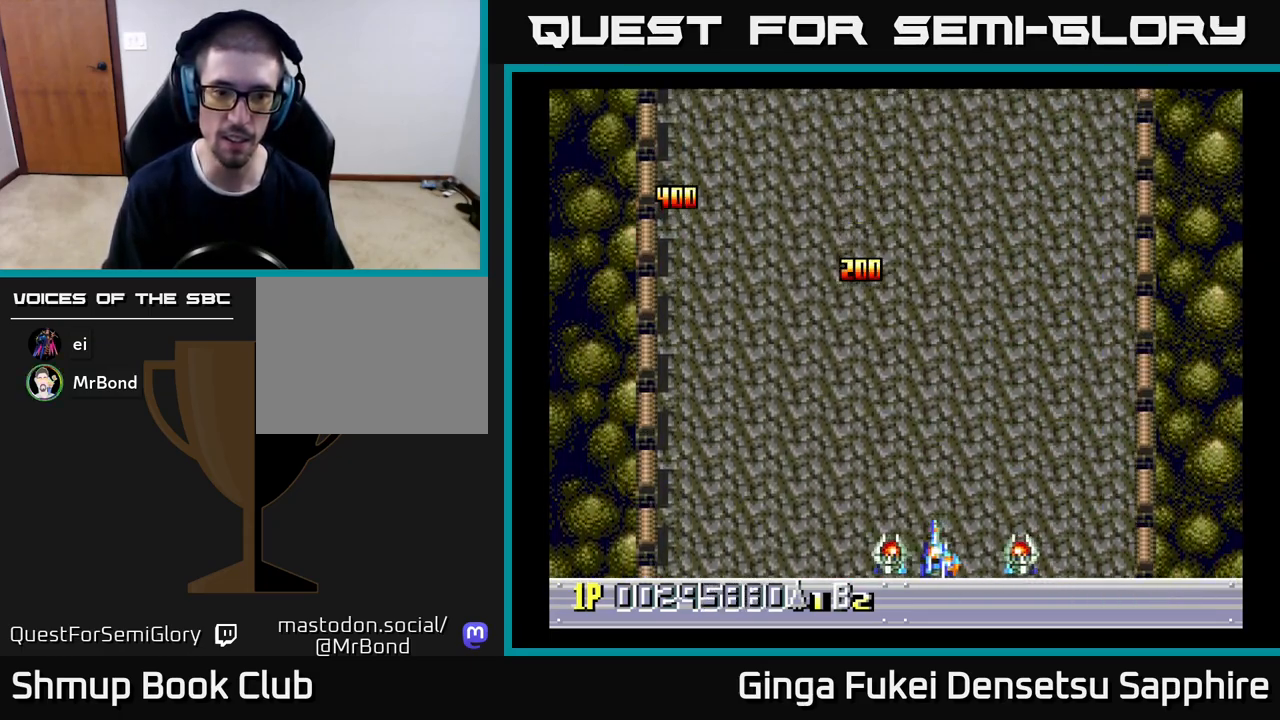
{"buttons": [], "left_stick": "center", "events": [[233, "DPAD_LEFT", "up"], [267, "DPAD_UP", "down"], [383, "DPAD_UP", "up"]]}
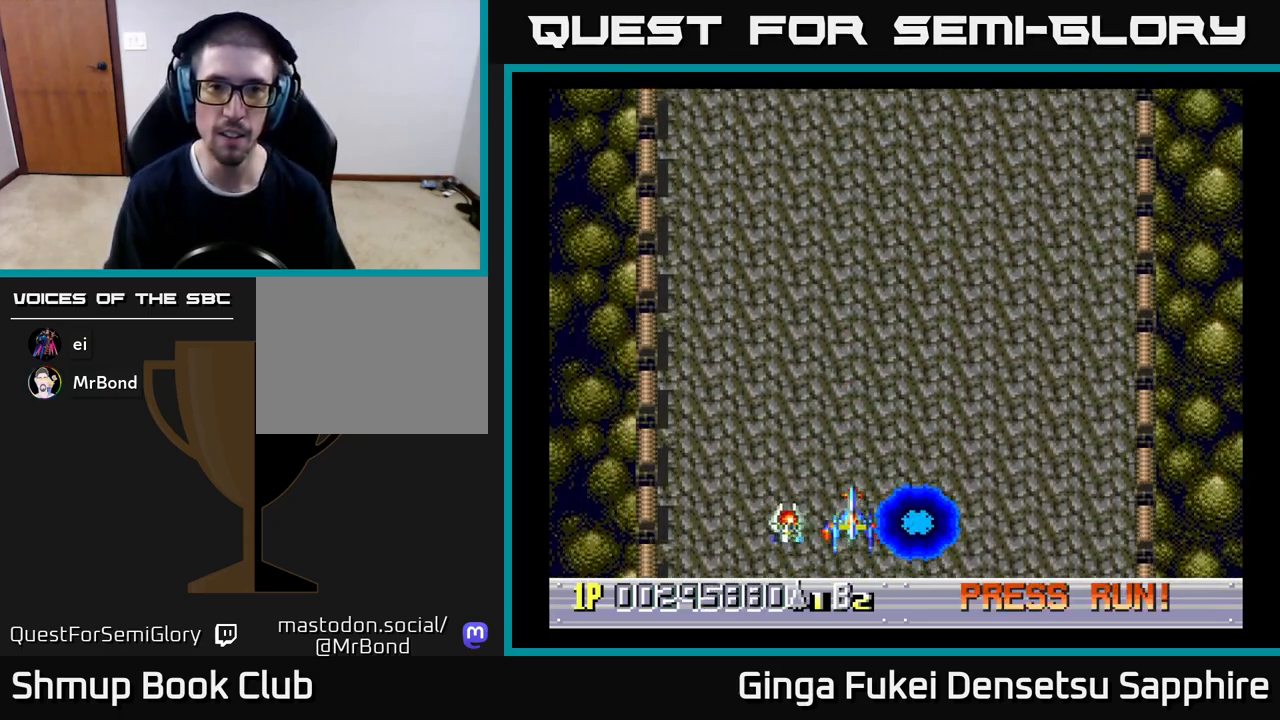
{"buttons": [], "left_stick": "center", "events": []}
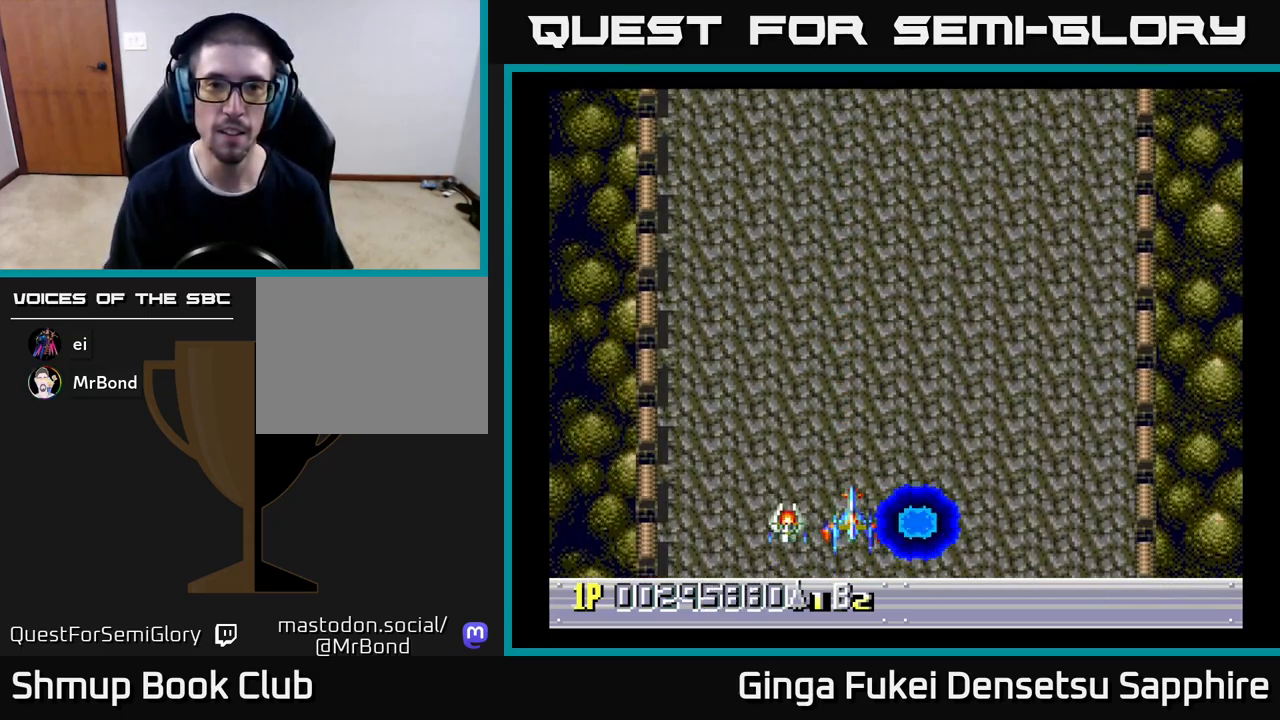
{"buttons": [], "left_stick": "center", "events": []}
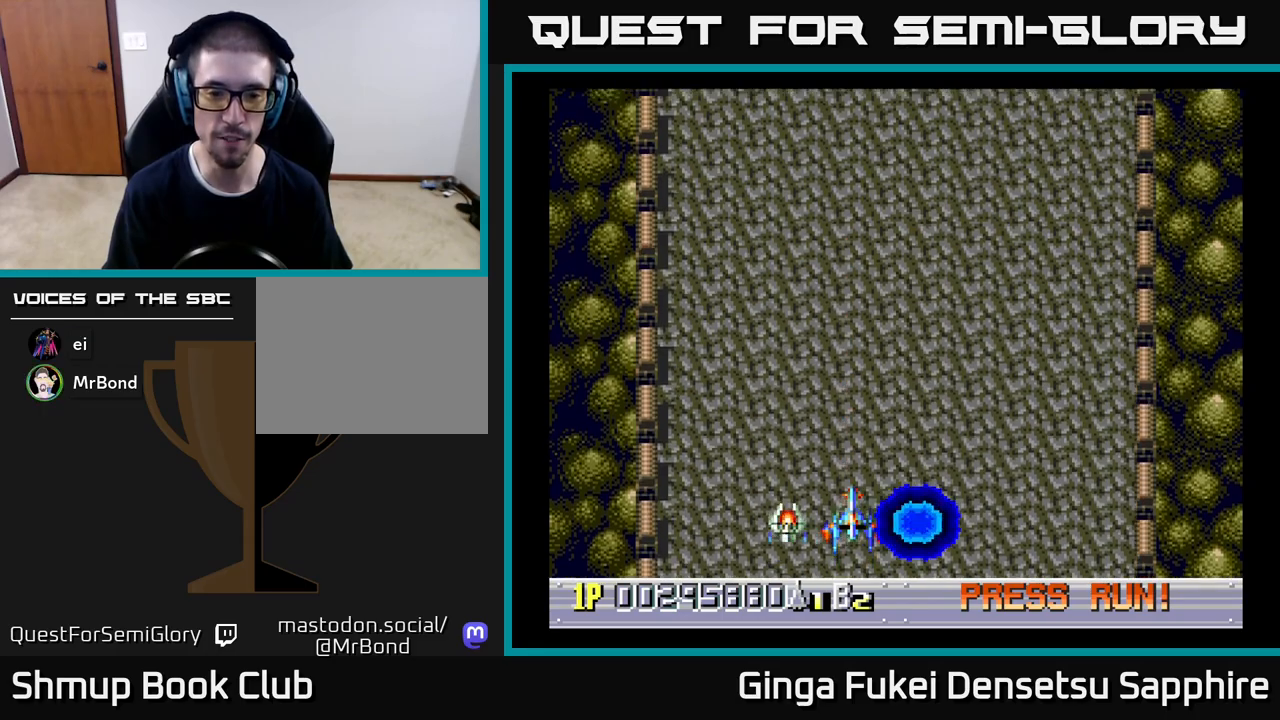
{"buttons": [], "left_stick": "center", "events": [[67, "DPAD_UP", "down"], [300, "DPAD_UP", "up"]]}
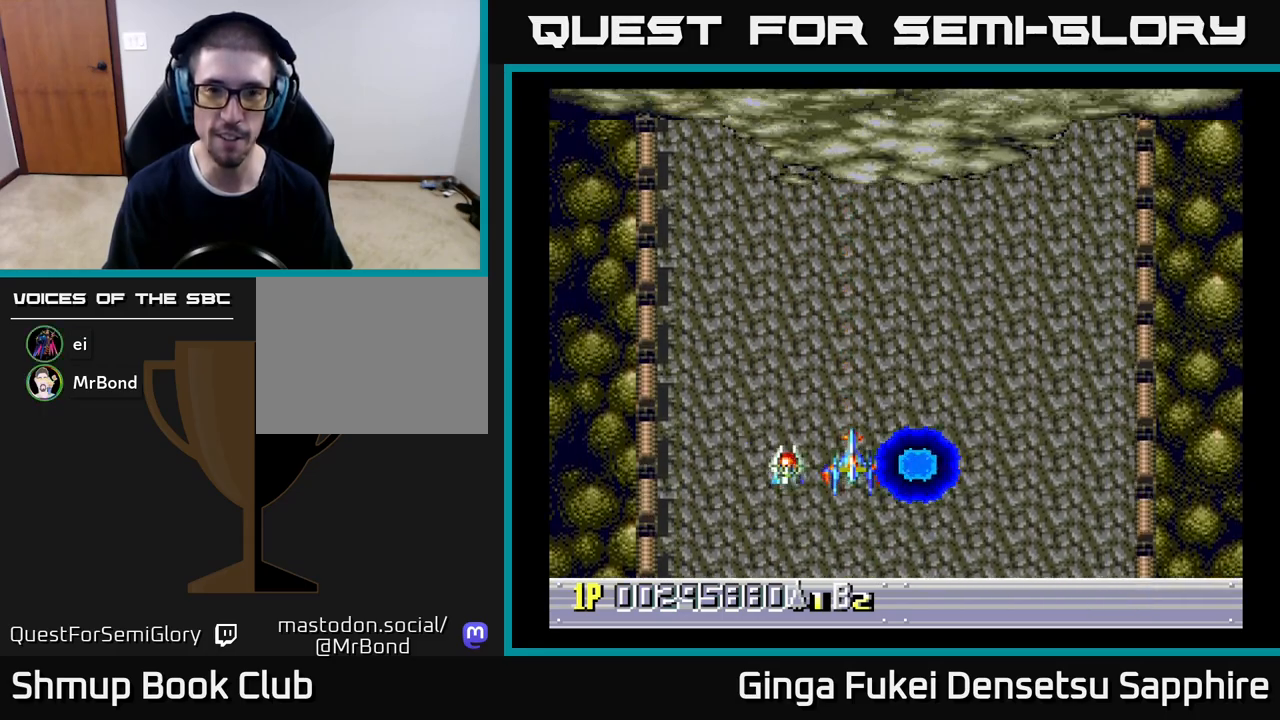
{"buttons": ["DPAD_DOWN"], "left_stick": "center", "events": [[233, "DPAD_DOWN", "down"], [317, "DPAD_RIGHT", "down"], [450, "DPAD_RIGHT", "up"]]}
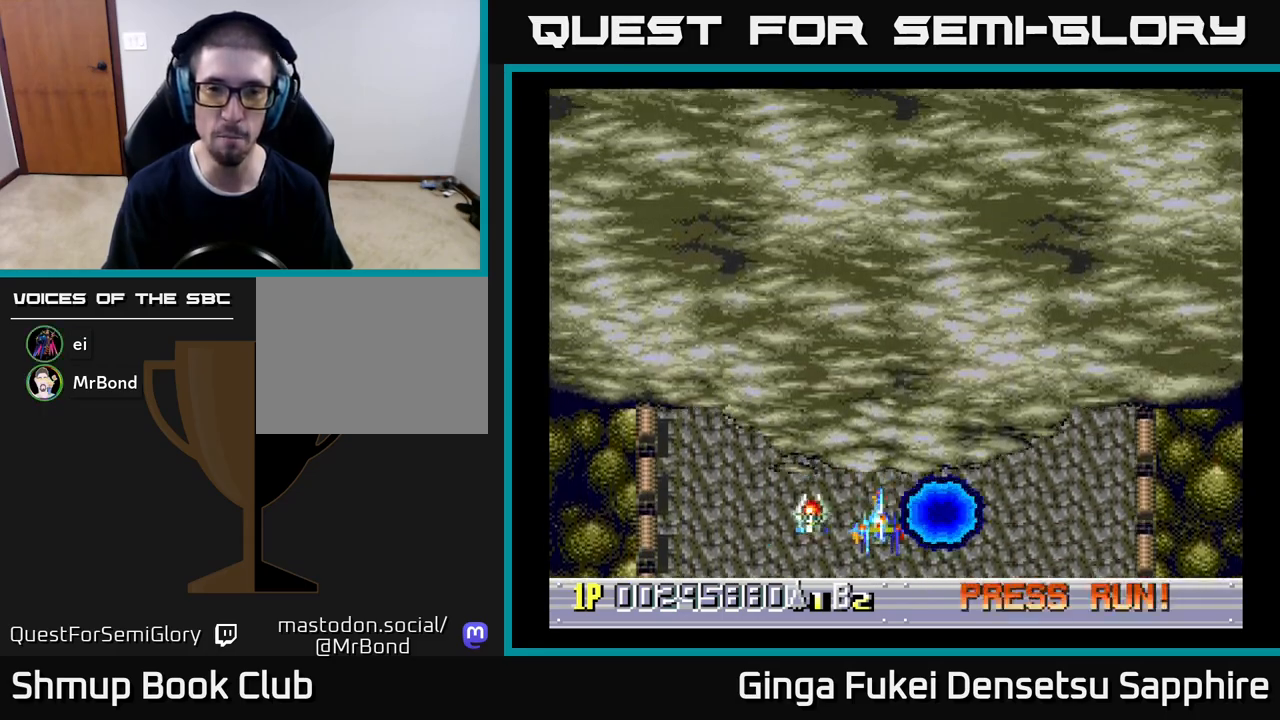
{"buttons": [], "left_stick": "center", "events": [[83, "DPAD_DOWN", "up"], [100, "DPAD_RIGHT", "down"], [133, "DPAD_RIGHT", "up"], [133, "DPAD_UP", "down"], [333, "DPAD_UP", "up"]]}
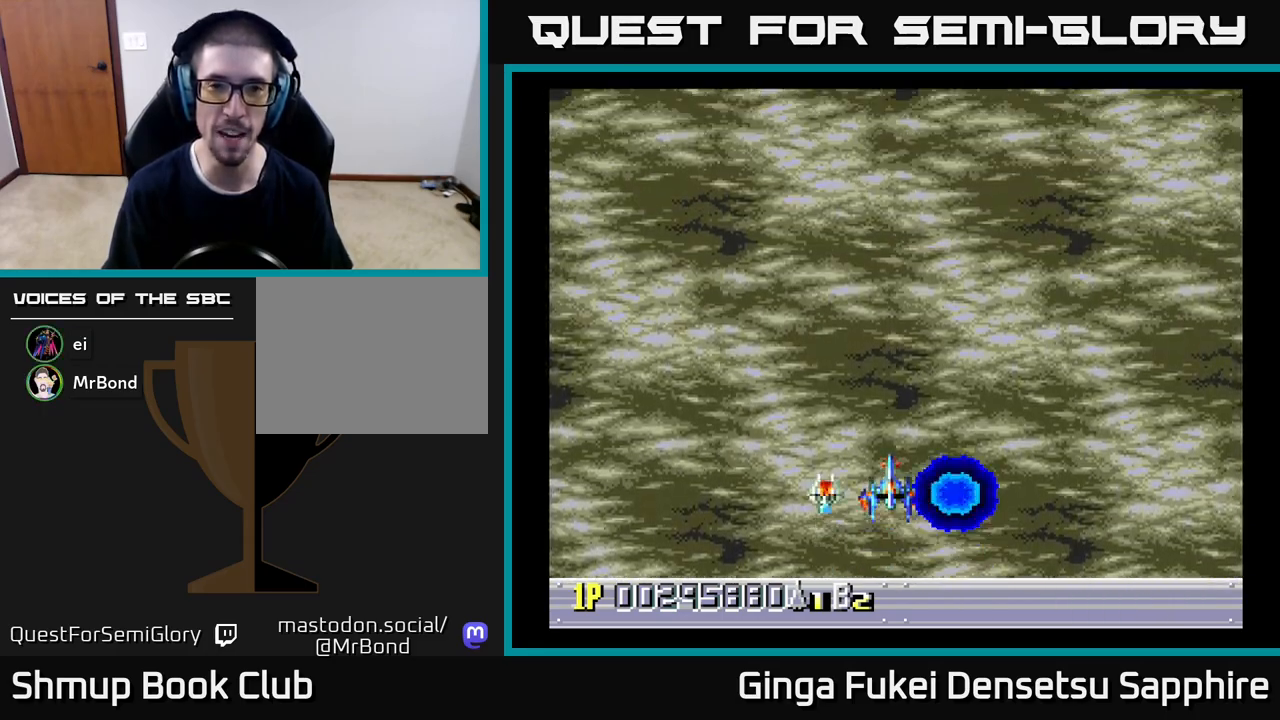
{"buttons": [], "left_stick": "center", "events": []}
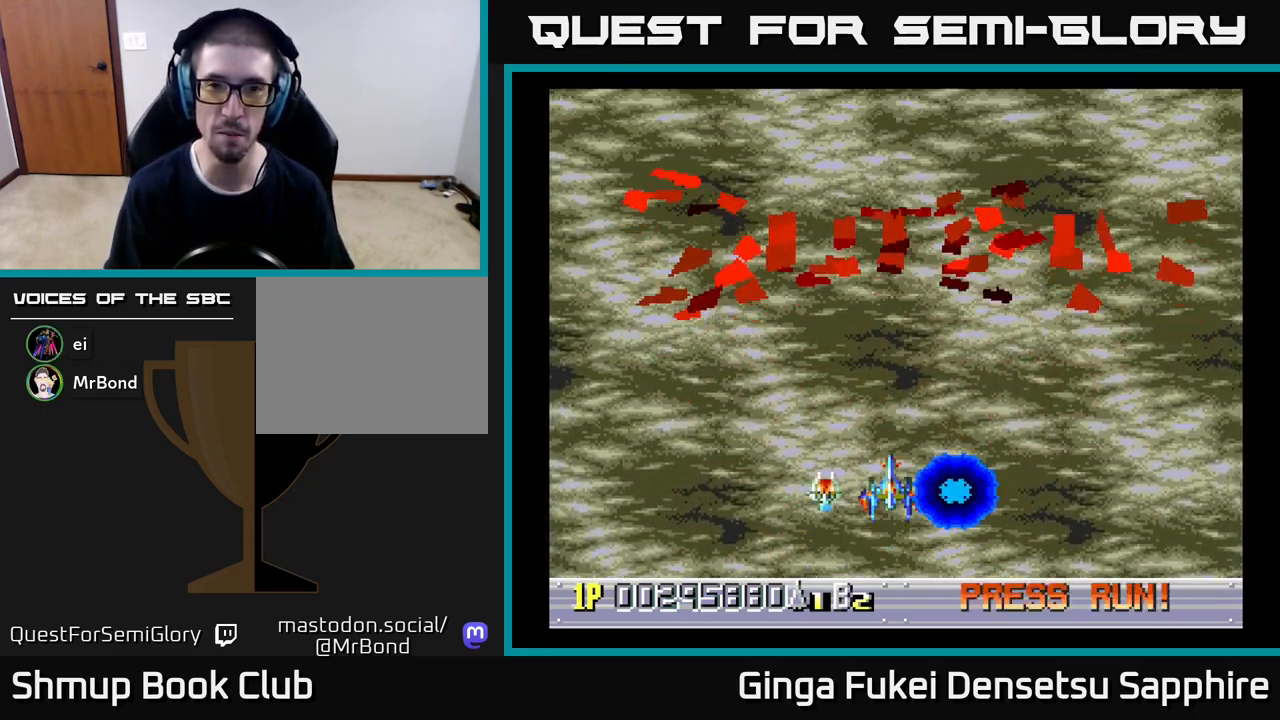
{"buttons": [], "left_stick": "center", "events": []}
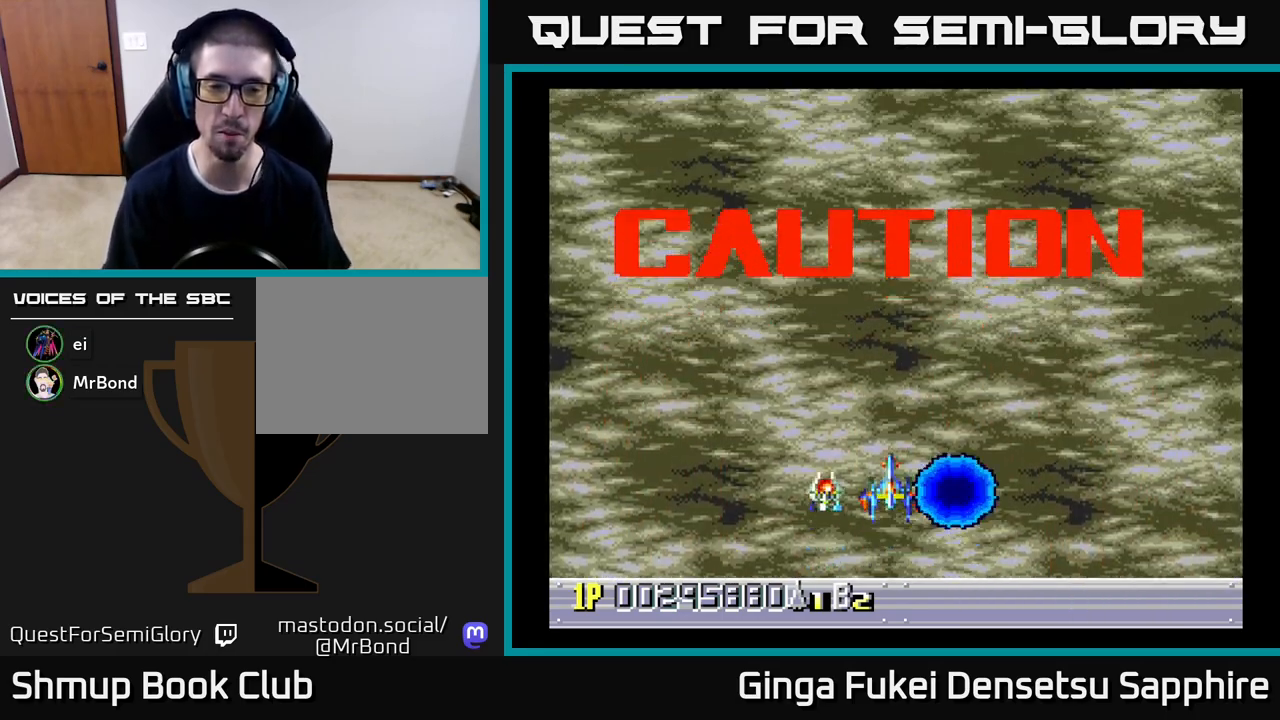
{"buttons": [], "left_stick": "center", "events": []}
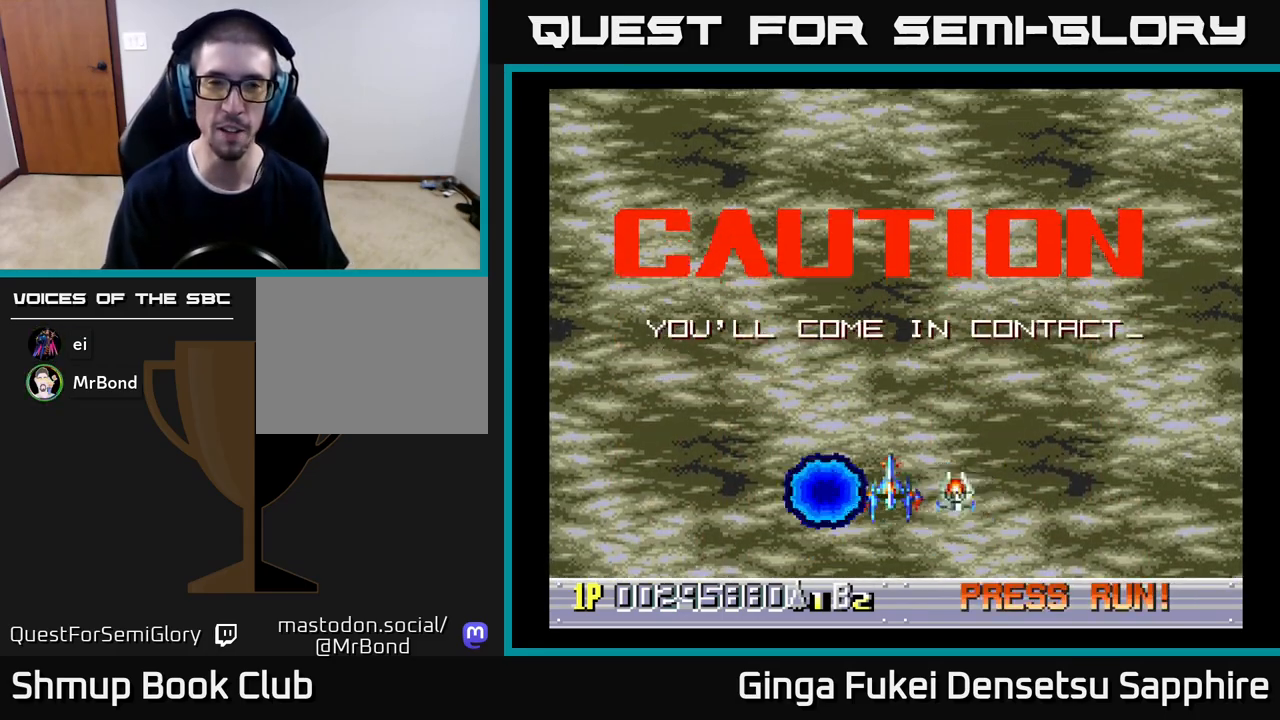
{"buttons": ["DPAD_DOWN", "DPAD_RIGHT"], "left_stick": "center", "events": [[33, "DPAD_UP", "down"], [83, "DPAD_LEFT", "down"], [317, "DPAD_LEFT", "up"], [400, "DPAD_UP", "up"], [417, "DPAD_DOWN", "down"], [467, "DPAD_RIGHT", "down"]]}
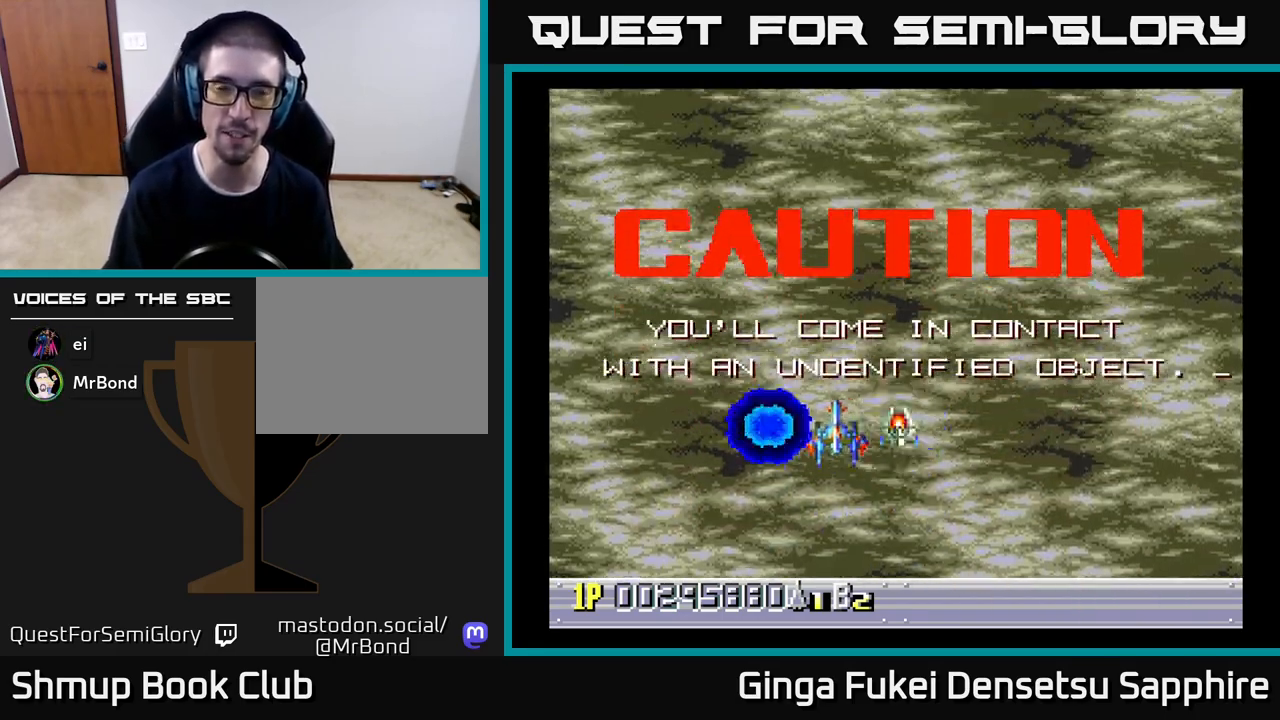
{"buttons": ["DPAD_UP"], "left_stick": "center", "events": [[167, "DPAD_DOWN", "up"], [233, "DPAD_RIGHT", "up"], [233, "DPAD_UP", "down"], [333, "DPAD_LEFT", "down"], [367, "DPAD_LEFT", "up"]]}
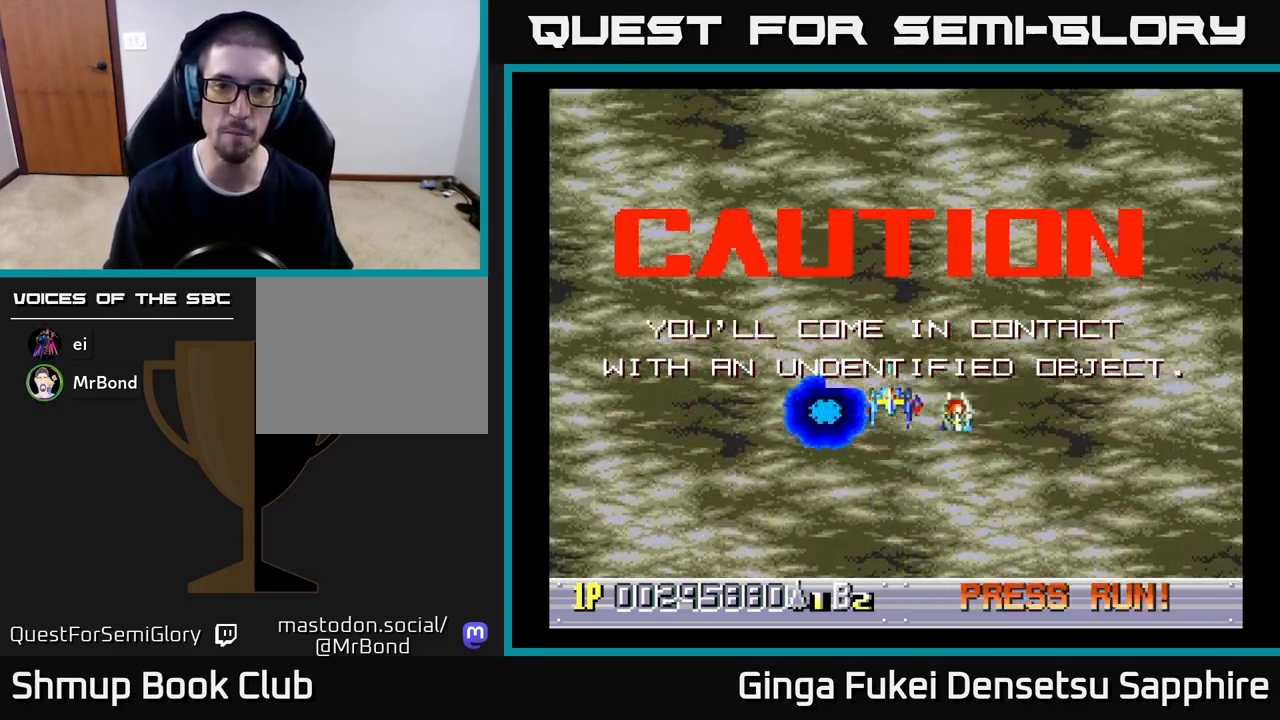
{"buttons": ["DPAD_DOWN"], "left_stick": "center", "events": [[83, "DPAD_UP", "up"], [400, "DPAD_DOWN", "down"]]}
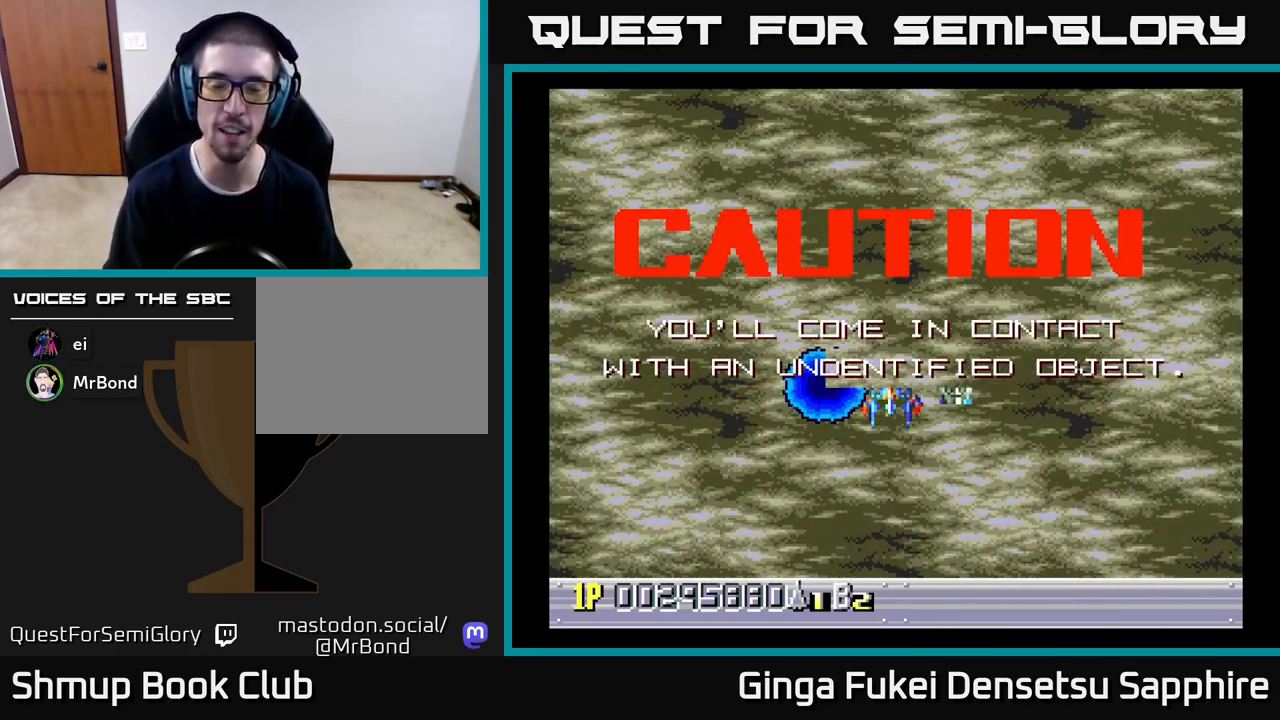
{"buttons": ["DPAD_UP"], "left_stick": "center", "events": [[350, "DPAD_DOWN", "up"], [500, "DPAD_UP", "down"]]}
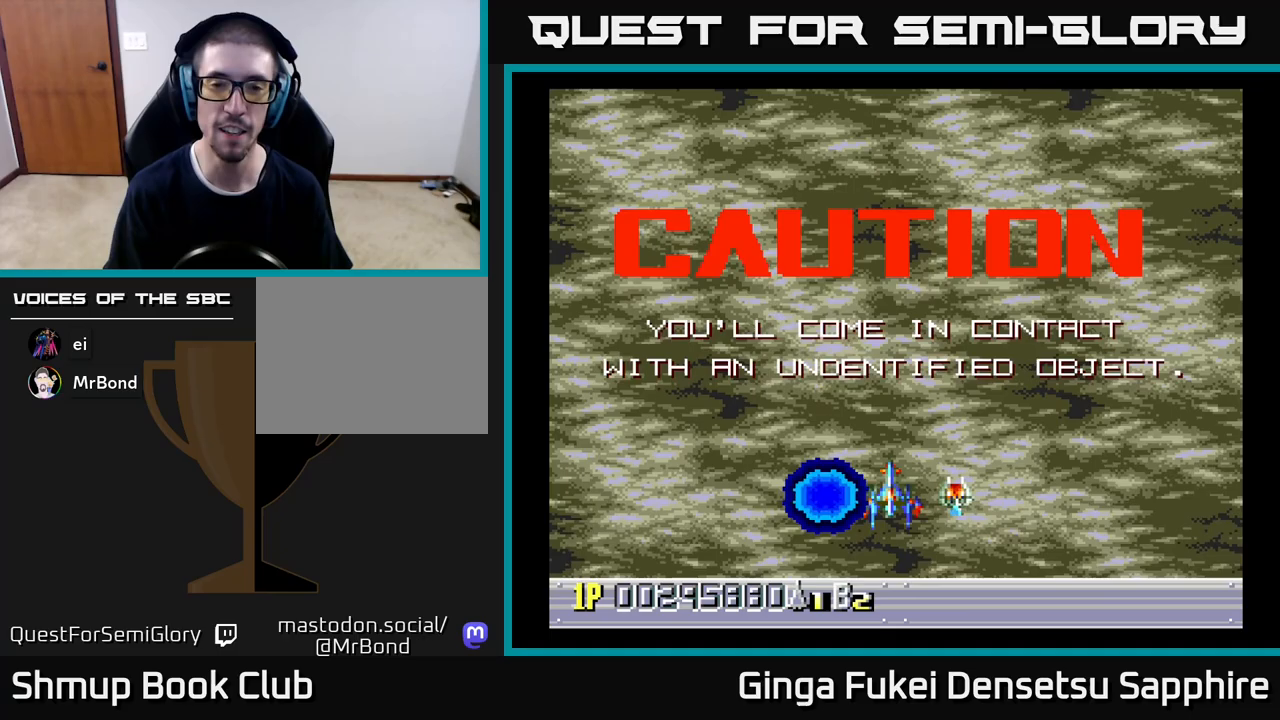
{"buttons": [], "left_stick": "center", "events": [[350, "DPAD_UP", "up"]]}
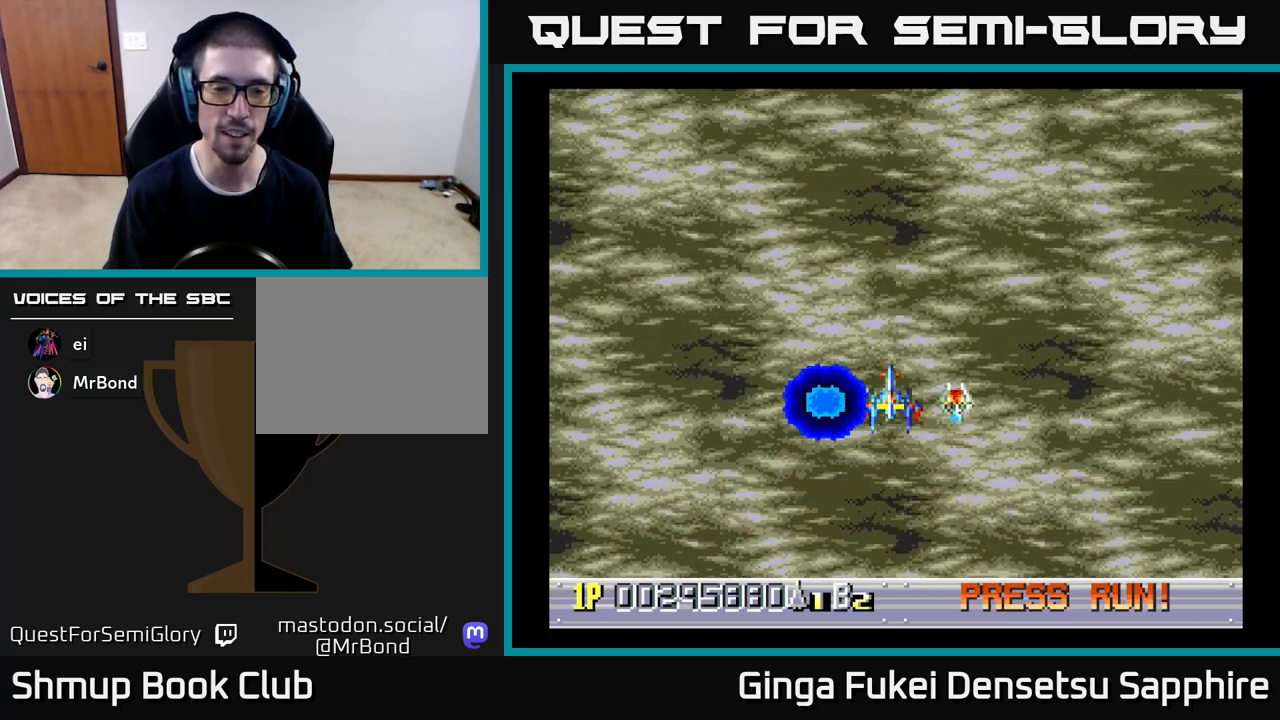
{"buttons": [], "left_stick": "center", "events": []}
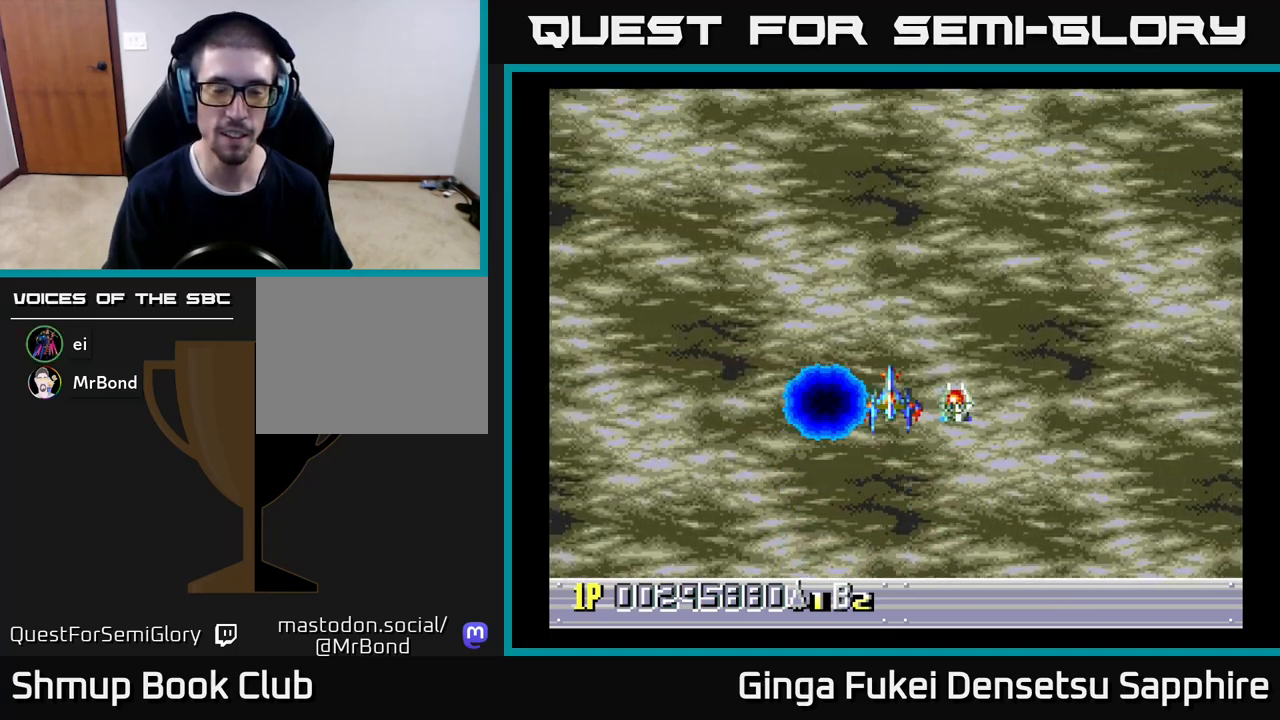
{"buttons": [], "left_stick": "center", "events": [[333, "DPAD_DOWN", "down"], [483, "DPAD_DOWN", "up"]]}
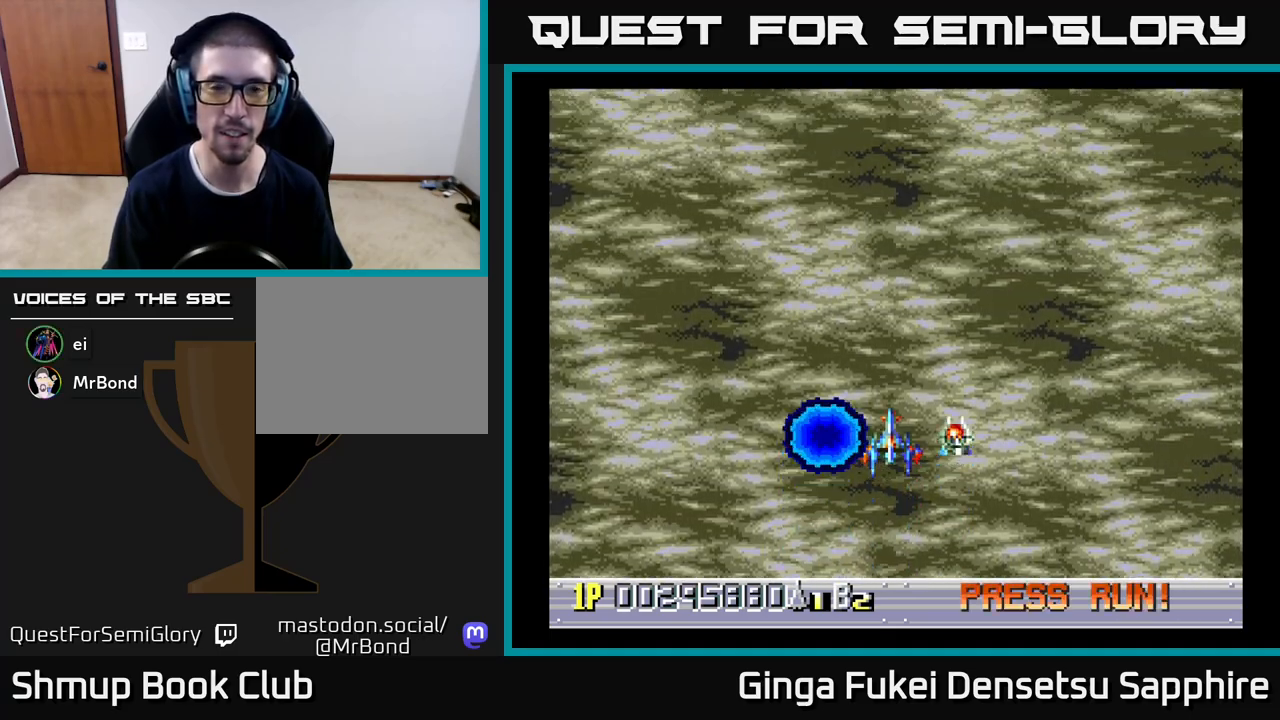
{"buttons": [], "left_stick": "center", "events": []}